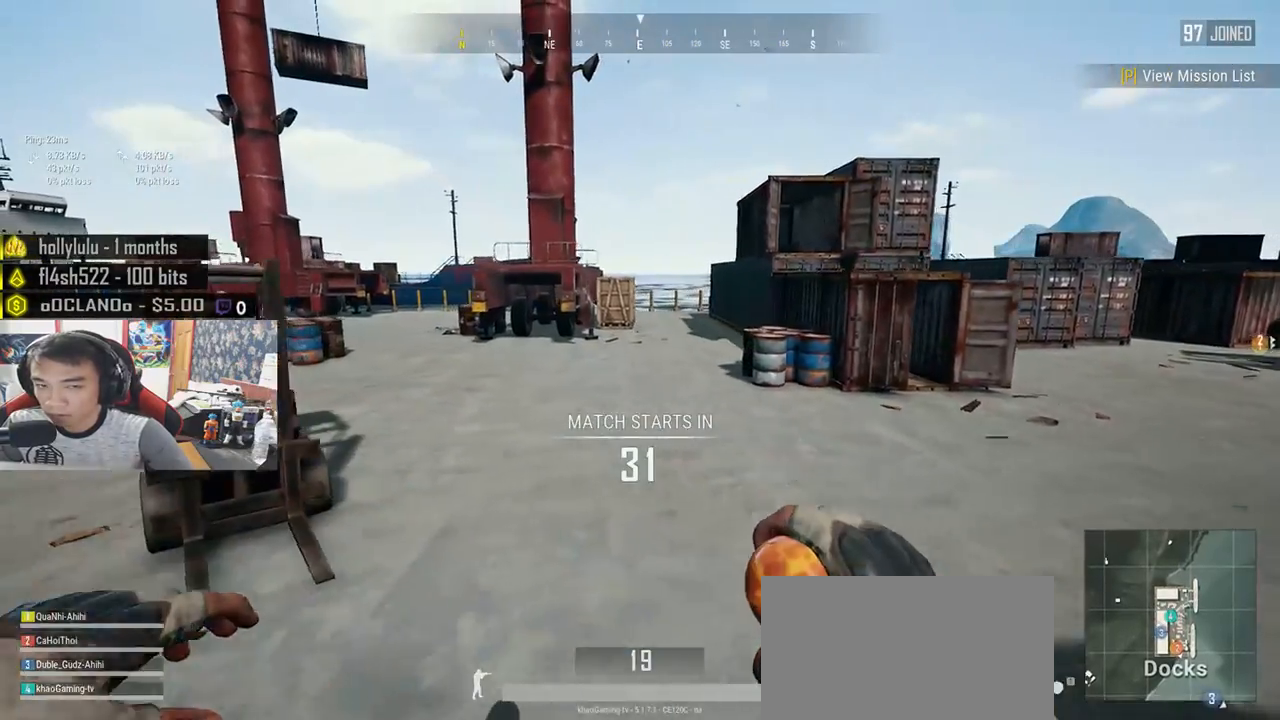
Gameplay with keyboard and mouse; each line is a JSON object with the keys and mouse buttons held at the frame after it. "events" lists presses ("down") and releases ("up") of "a", "c", "ctrl", "d", "e", "f", "q", "r", "s", "shift", "space", "tab", "v", "w", "x", "z", "mouse_left", "mouse_wheel", "mouse_right", "mouse_mb4" and "mouse_mb5" between this image and that frame as [ms after this image, input, new state], when the widget could be followed in between. "mouse_left", "mouse_wheel", "mouse_right", "mouse_mb4", "mouse_mb5" = the "left", "wheel", "right", "mb4", "mb5" buttons of the "mouse" list. No other keys are recorded. "wheel" means that the mouse wheel is clicked or scrolled. Mouse movement is not recorded.
{"keys": ["shift", "w"], "mouse": [], "events": []}
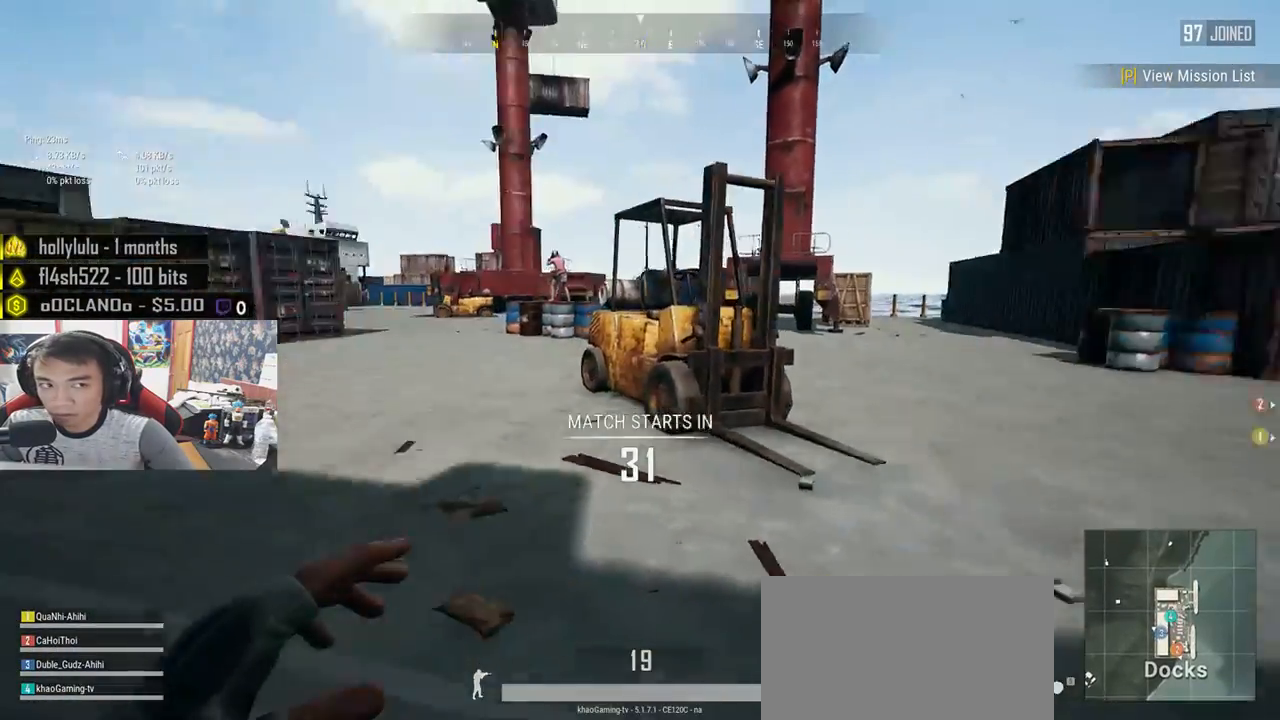
{"keys": ["shift", "w"], "mouse": [], "events": []}
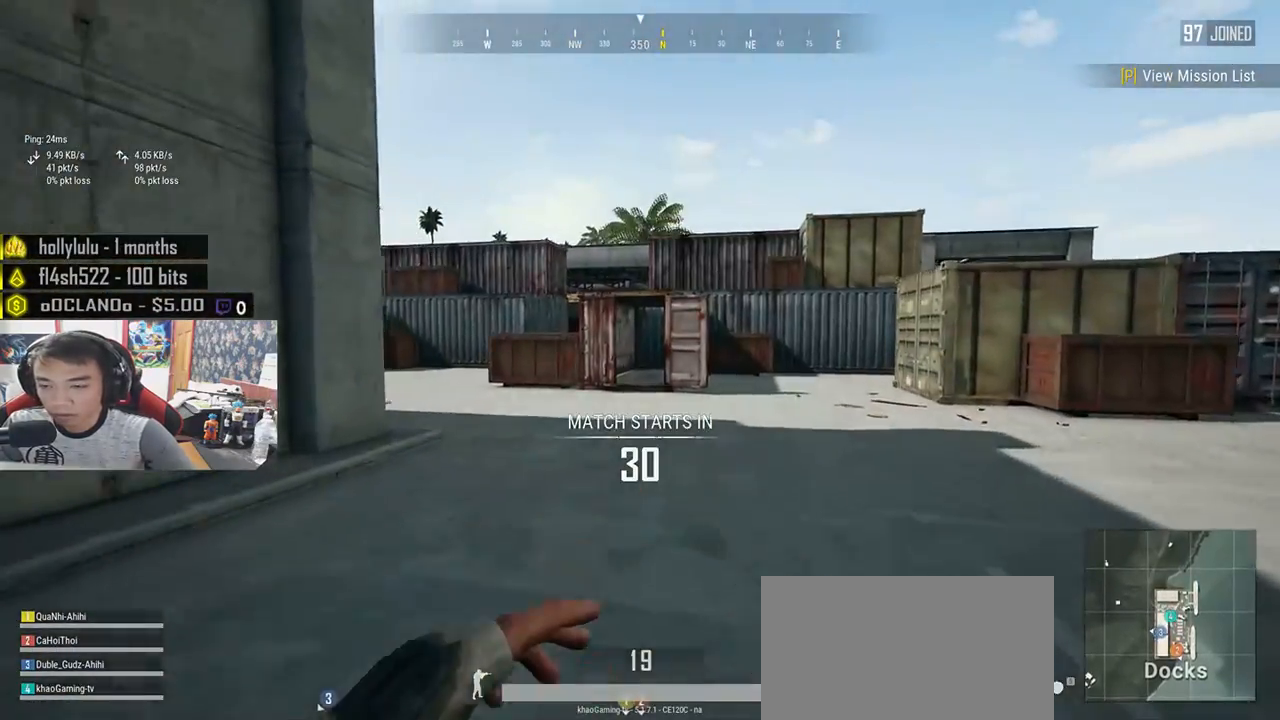
{"keys": ["shift", "w"], "mouse": [], "events": []}
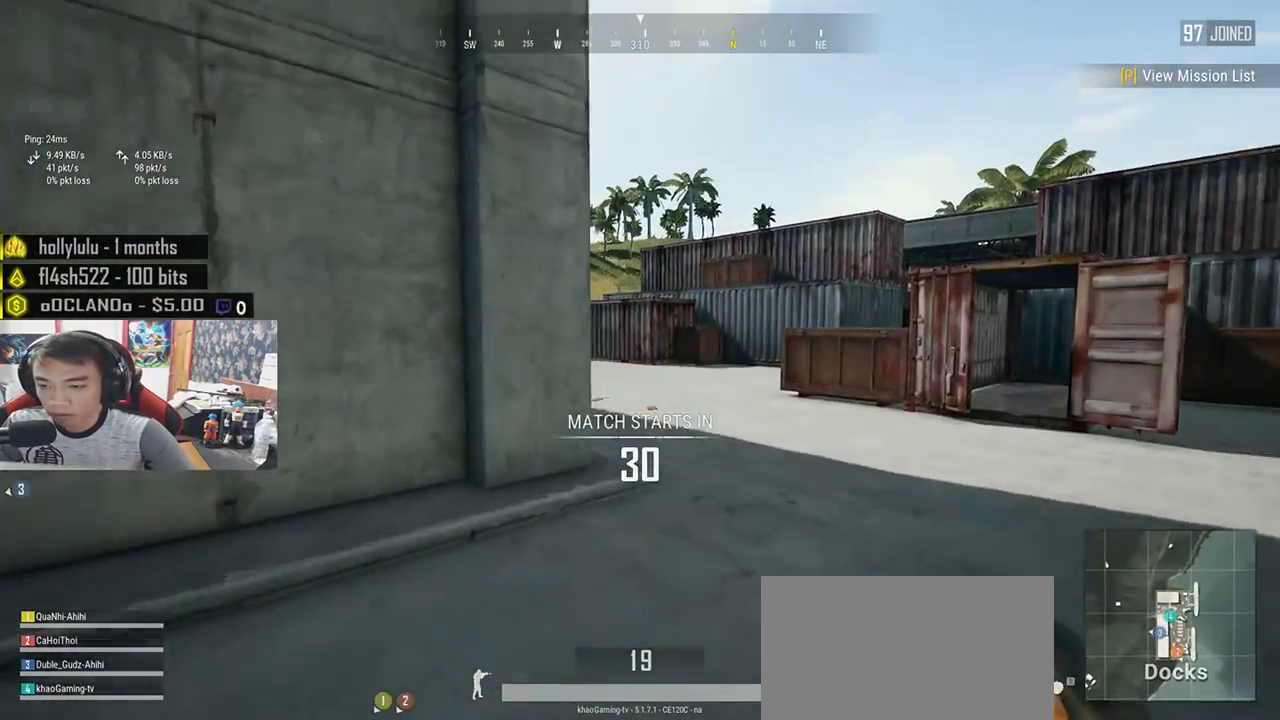
{"keys": ["shift", "w"], "mouse": [], "events": []}
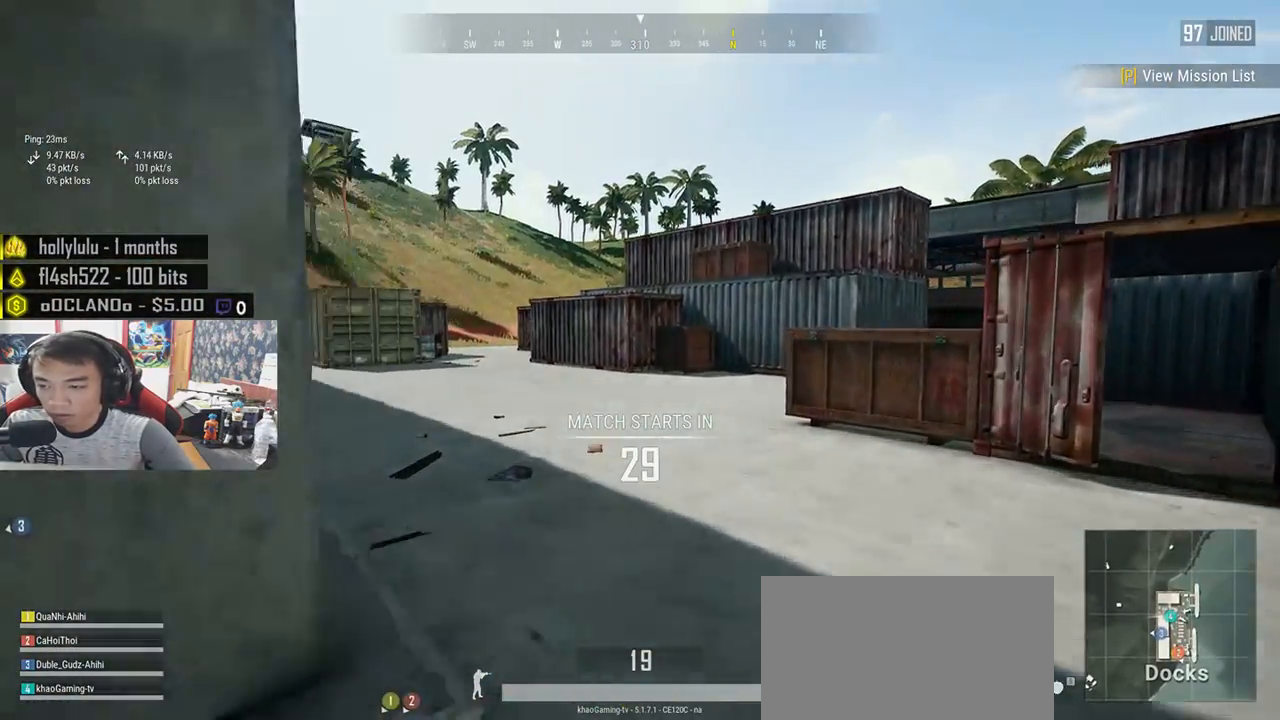
{"keys": ["shift", "w"], "mouse": [], "events": []}
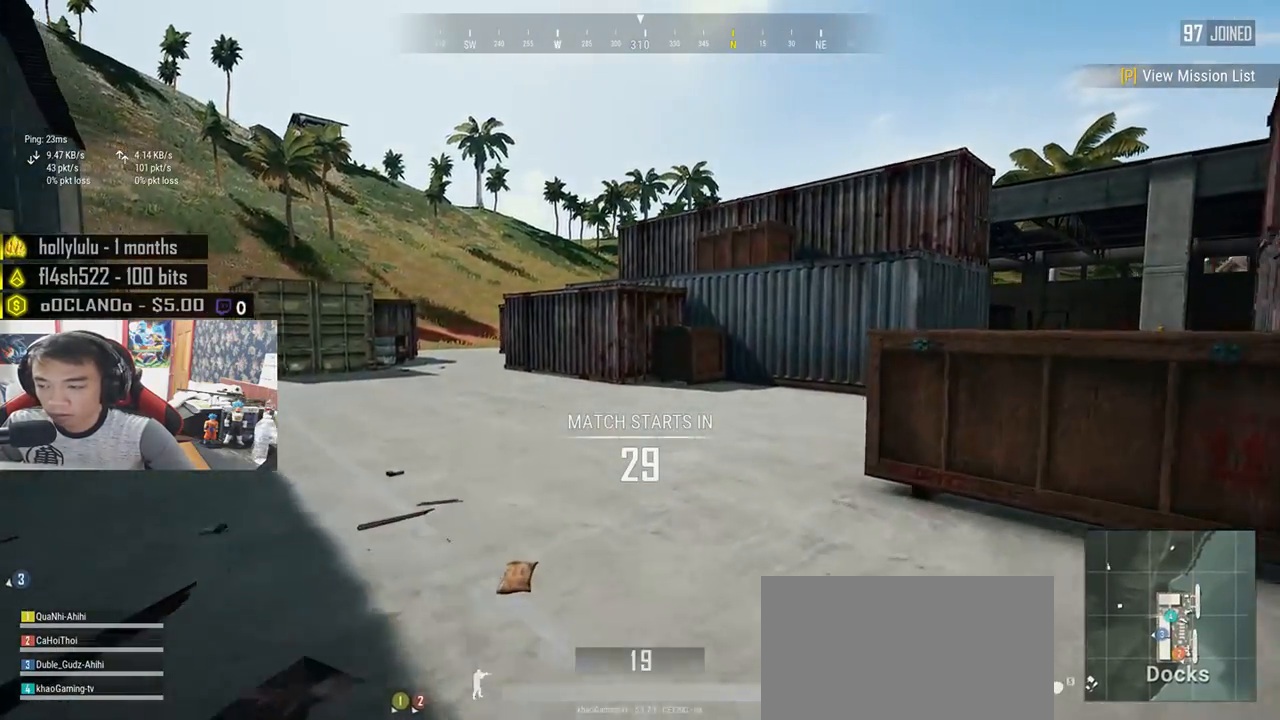
{"keys": ["shift", "w"], "mouse": [], "events": []}
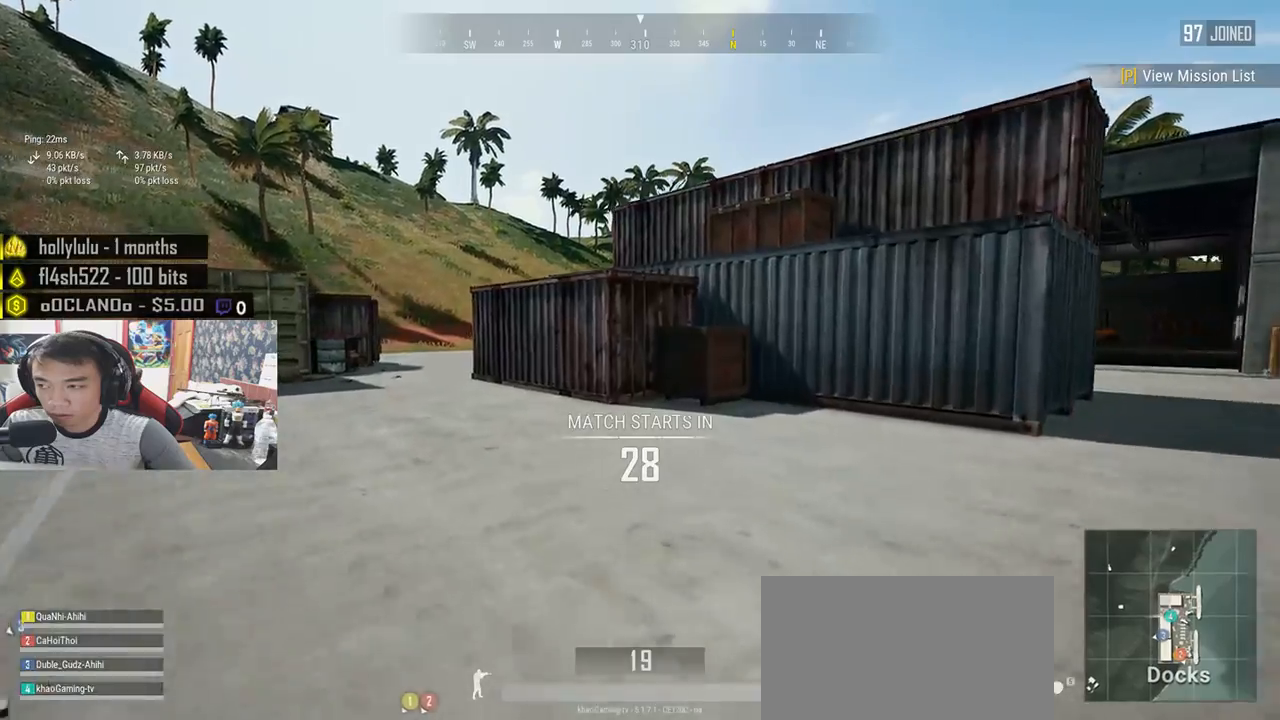
{"keys": ["w"], "mouse": [], "events": [[283, "shift", "up"]]}
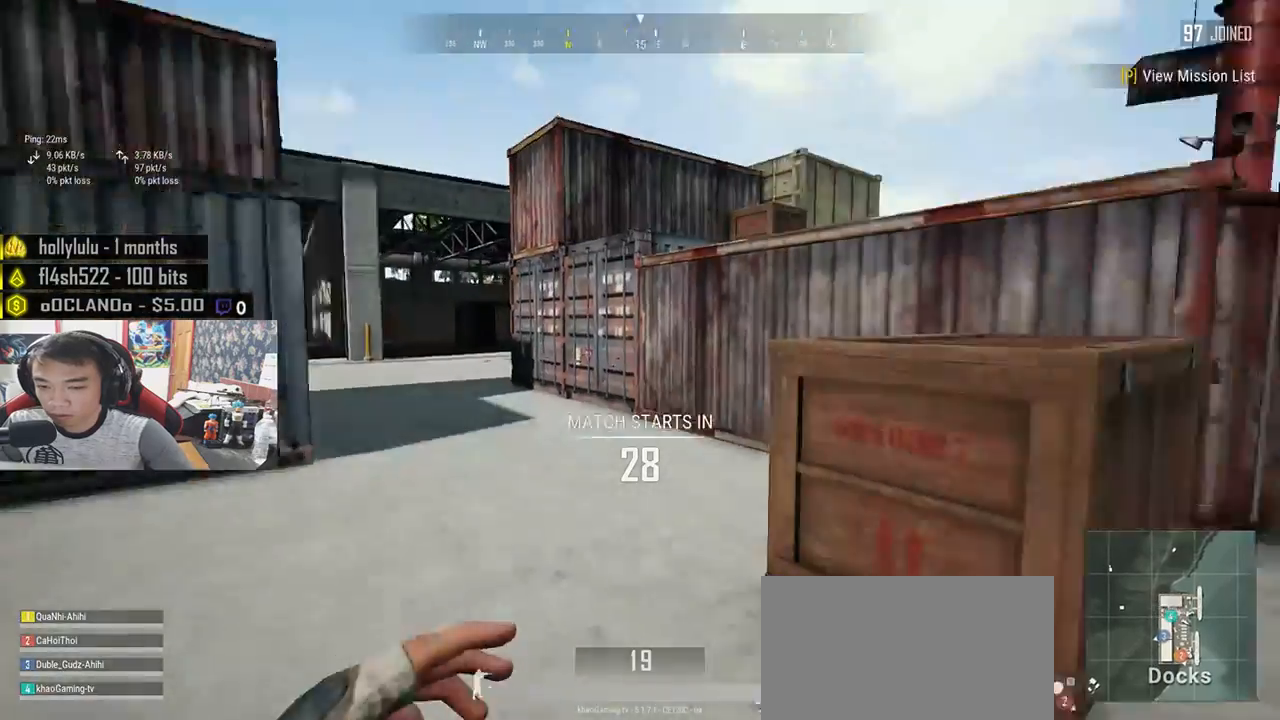
{"keys": ["d", "w"], "mouse": [], "events": [[317, "d", "down"]]}
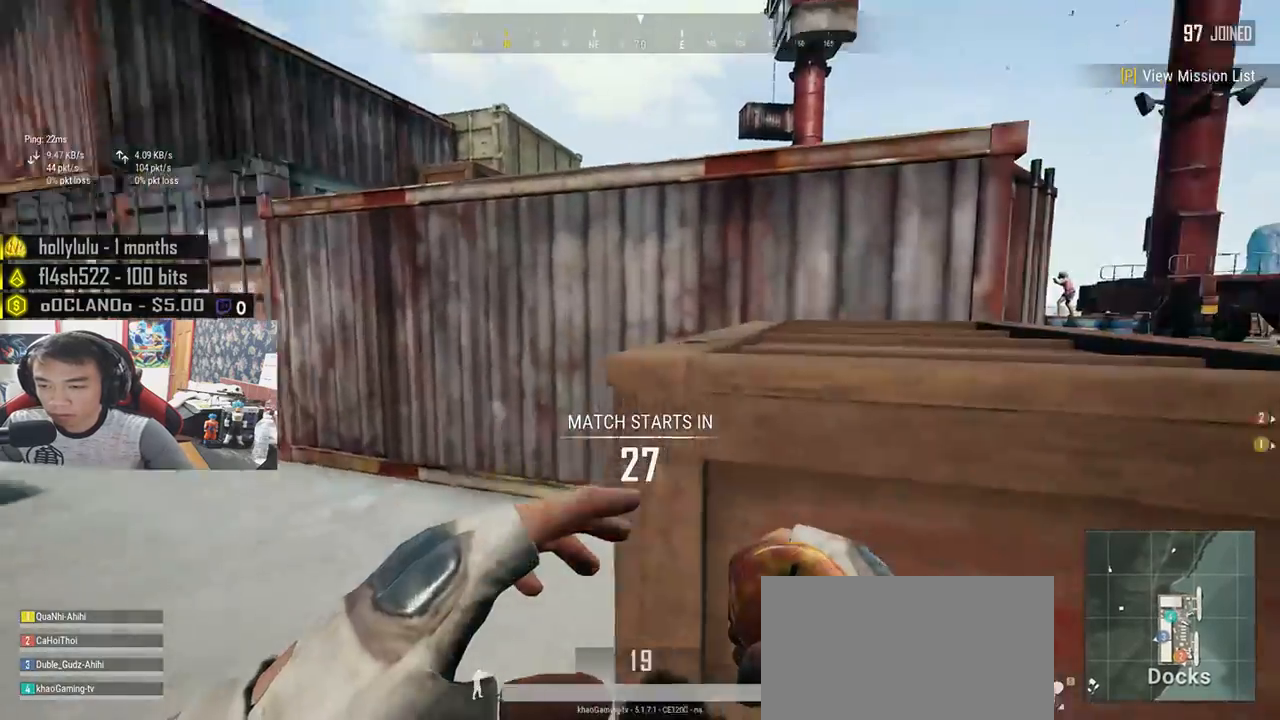
{"keys": ["w"], "mouse": [], "events": [[183, "d", "up"], [317, "c", "down"], [417, "c", "up"]]}
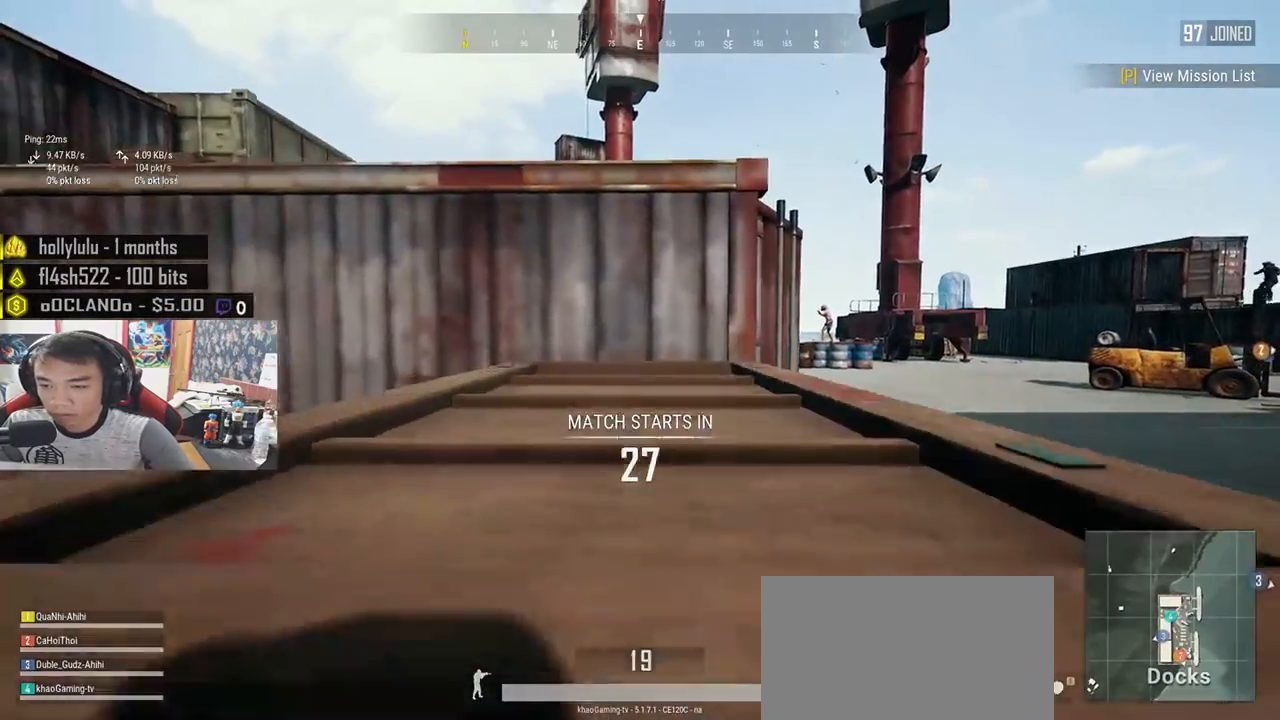
{"keys": ["w"], "mouse": [], "events": []}
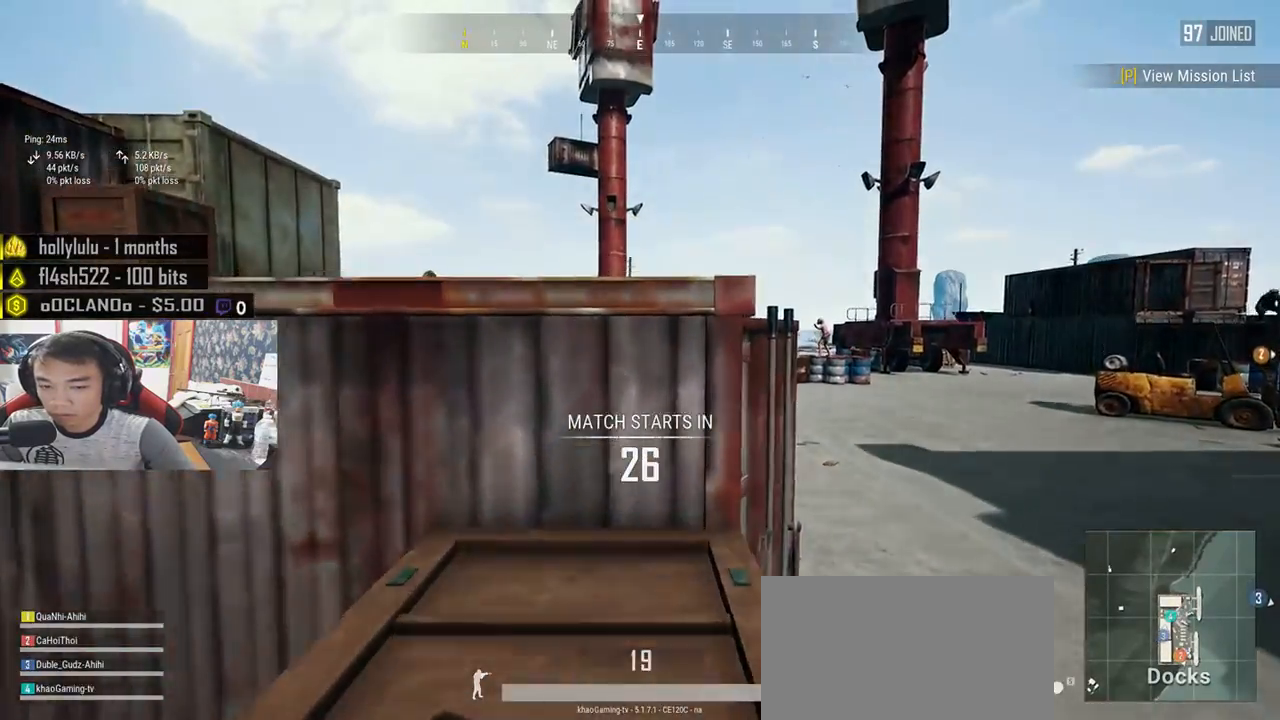
{"keys": ["shift", "w"], "mouse": [], "events": [[117, "shift", "down"]]}
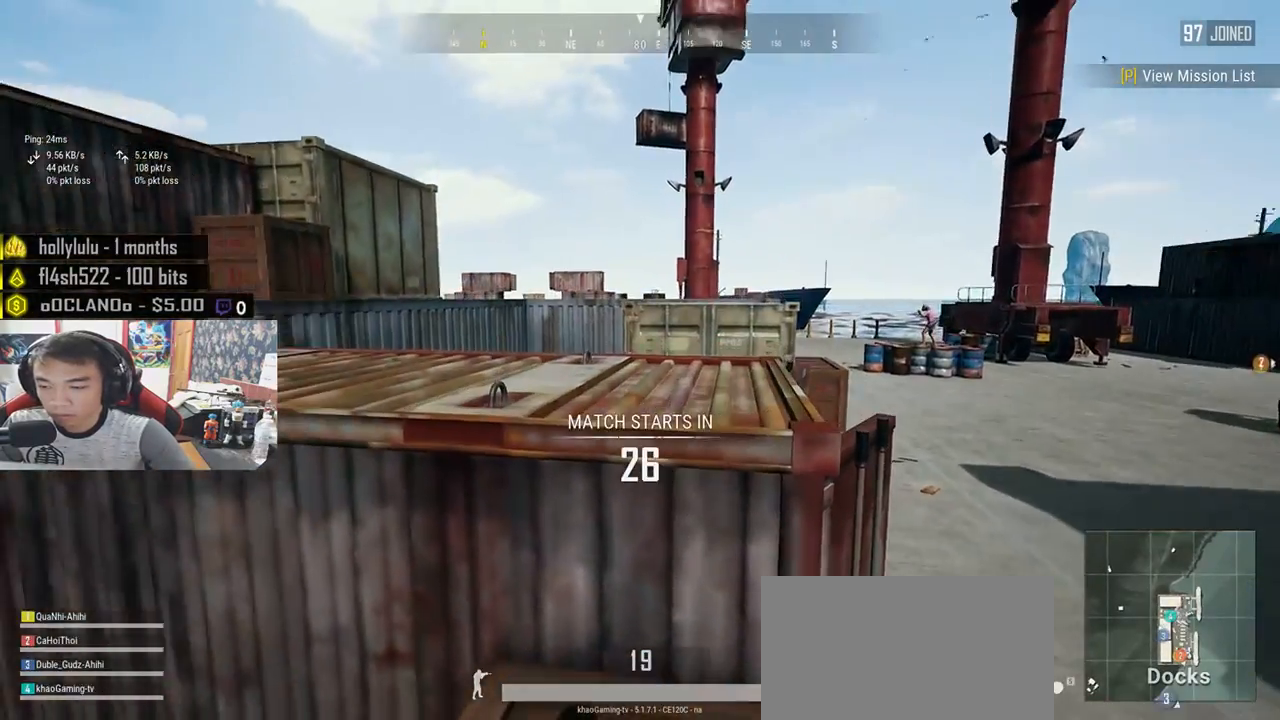
{"keys": ["shift", "w"], "mouse": [], "events": []}
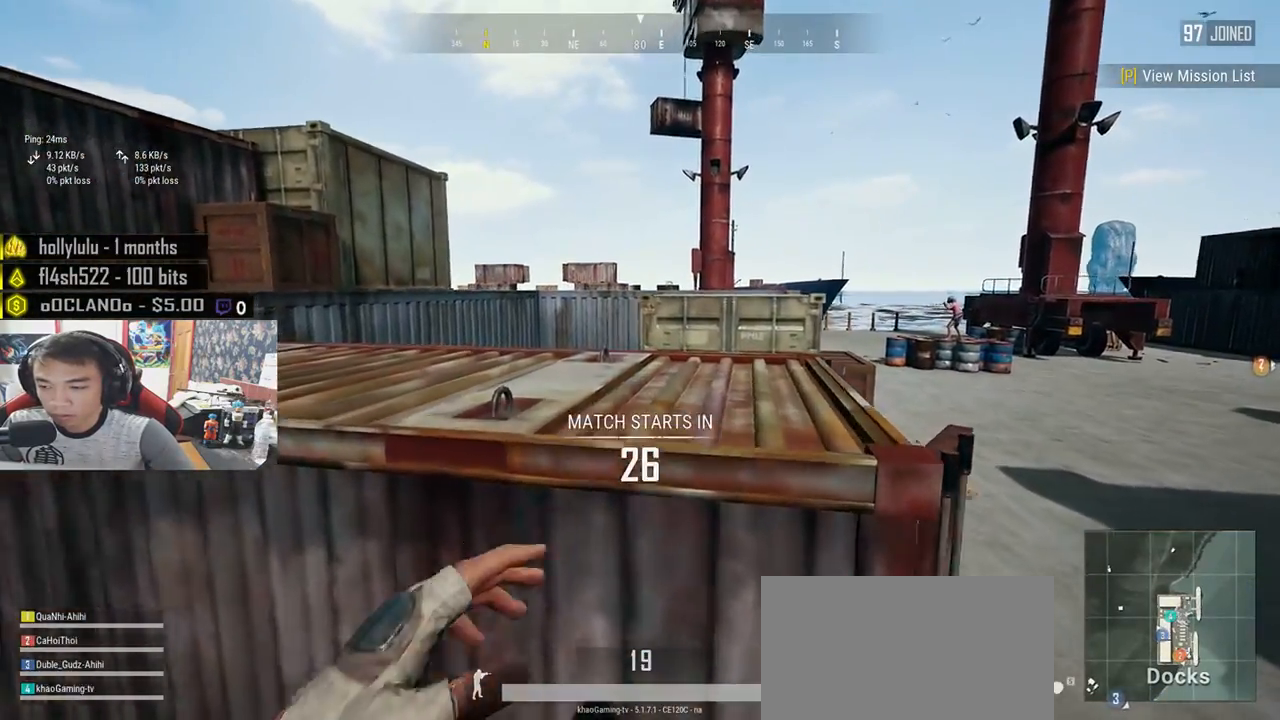
{"keys": ["w"], "mouse": [], "events": [[33, "space", "down"], [267, "shift", "up"], [283, "space", "up"]]}
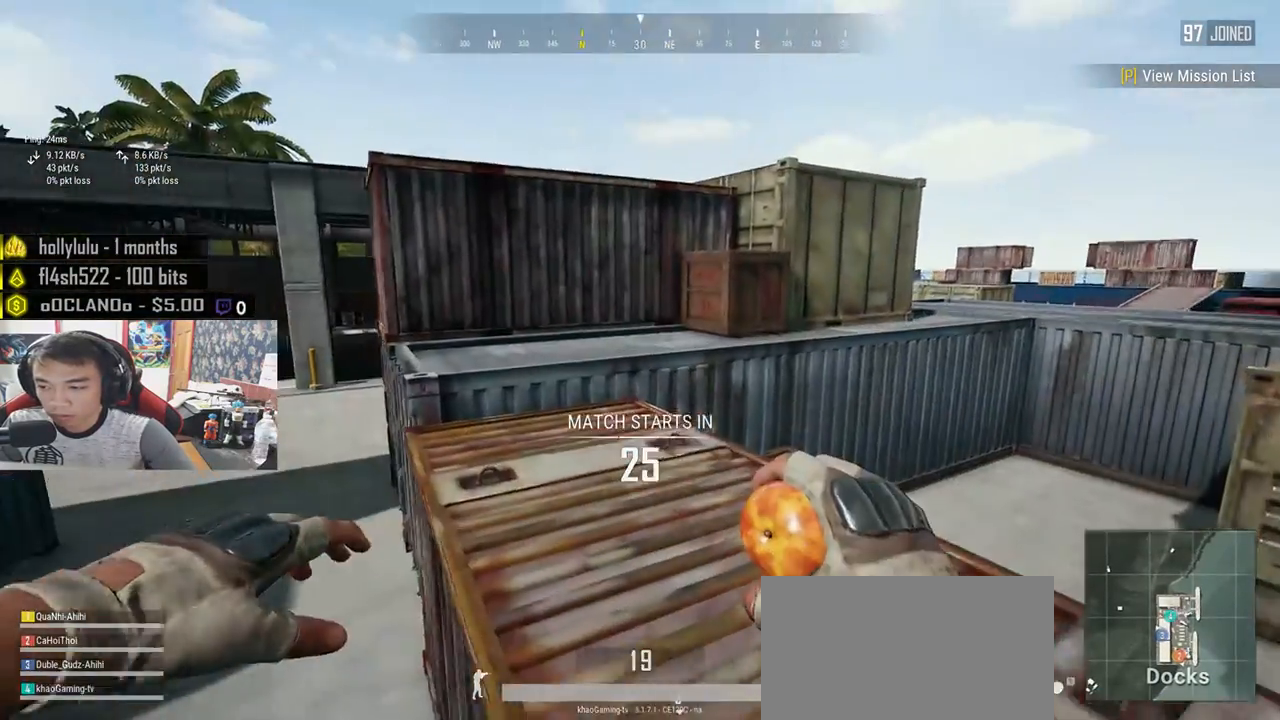
{"keys": ["shift", "w"], "mouse": [], "events": [[283, "shift", "down"]]}
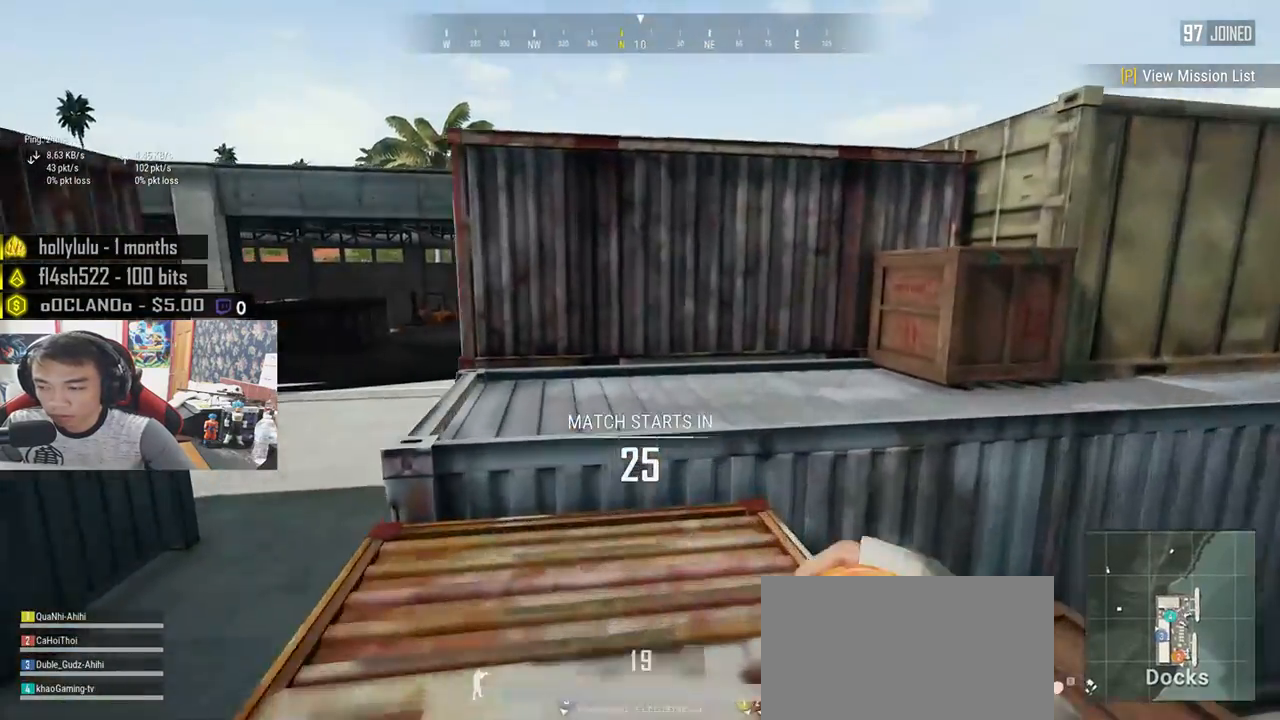
{"keys": ["w"], "mouse": [], "events": [[100, "space", "down"], [233, "shift", "up"], [283, "space", "up"]]}
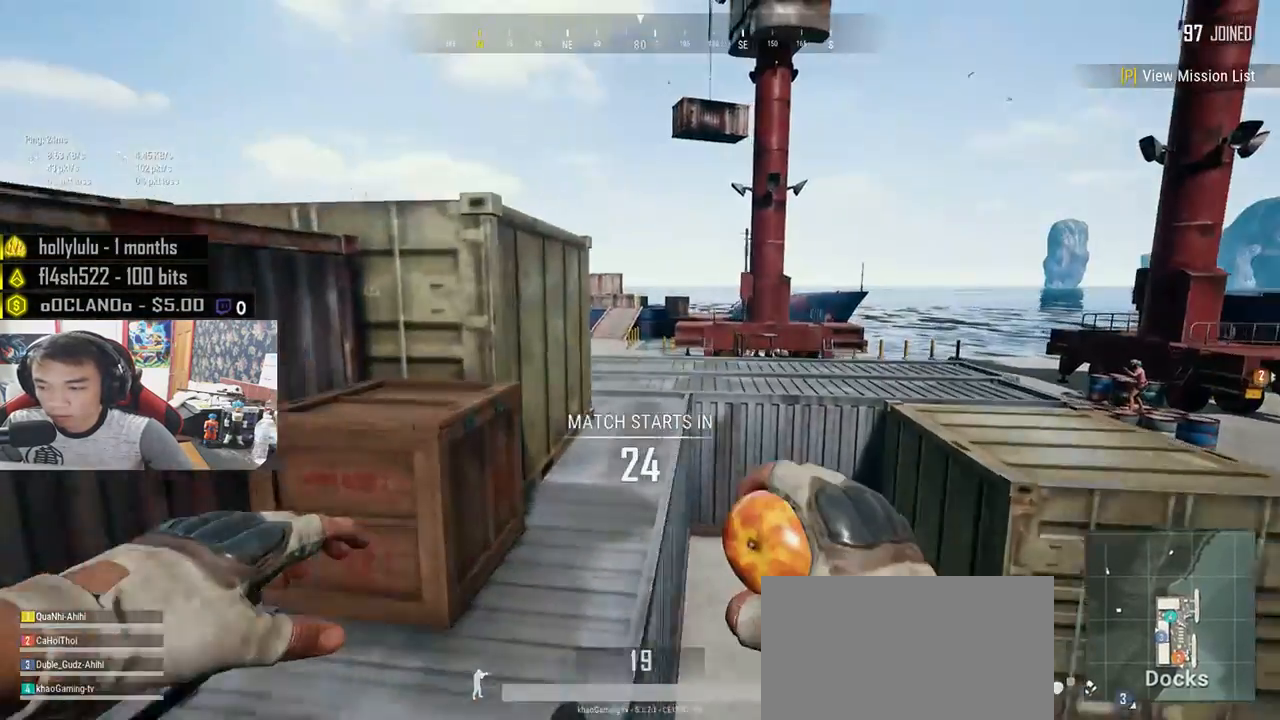
{"keys": ["w"], "mouse": [], "events": []}
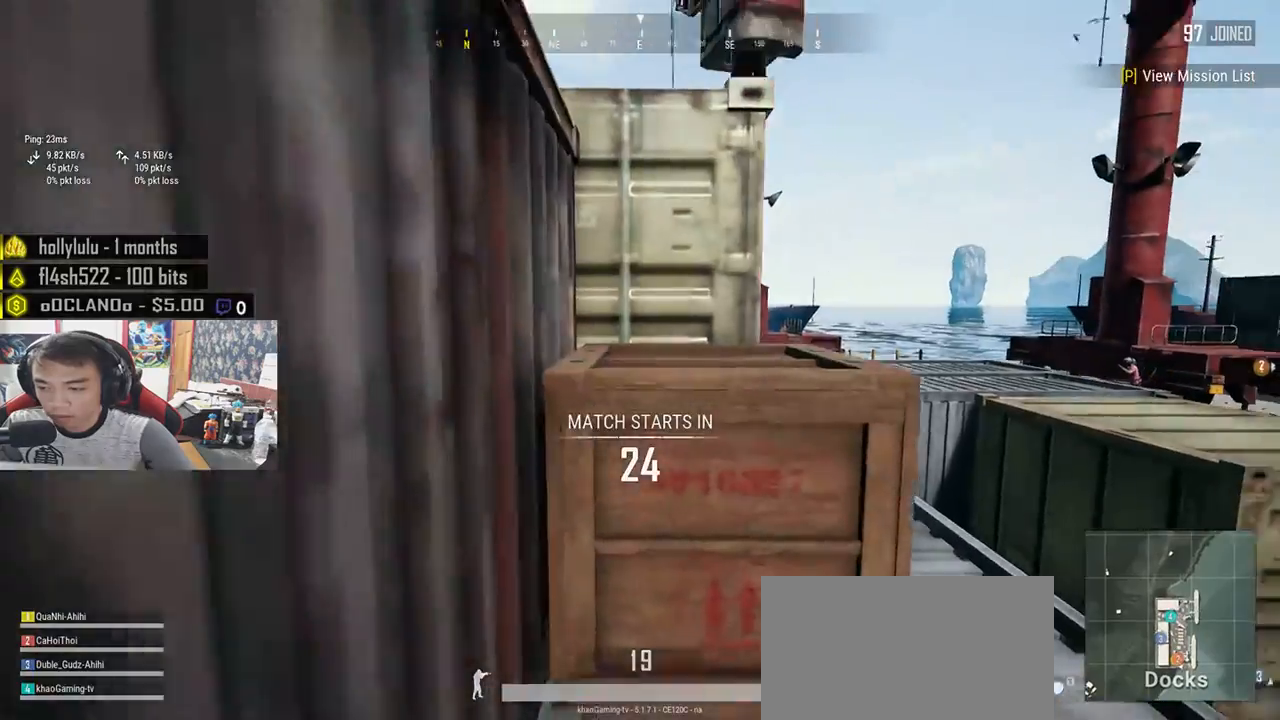
{"keys": ["w"], "mouse": [], "events": [[317, "c", "down"], [417, "c", "up"]]}
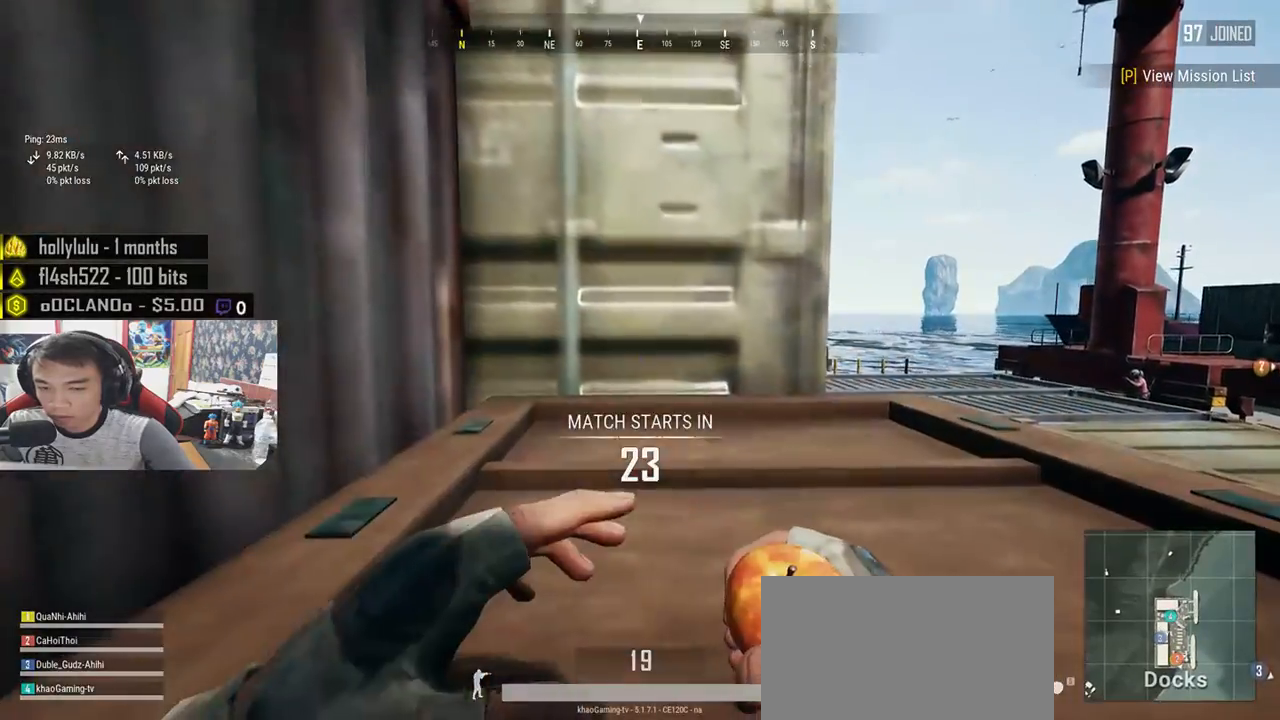
{"keys": ["c", "w"], "mouse": [], "events": [[350, "c", "down"], [467, "c", "up"], [500, "c", "down"]]}
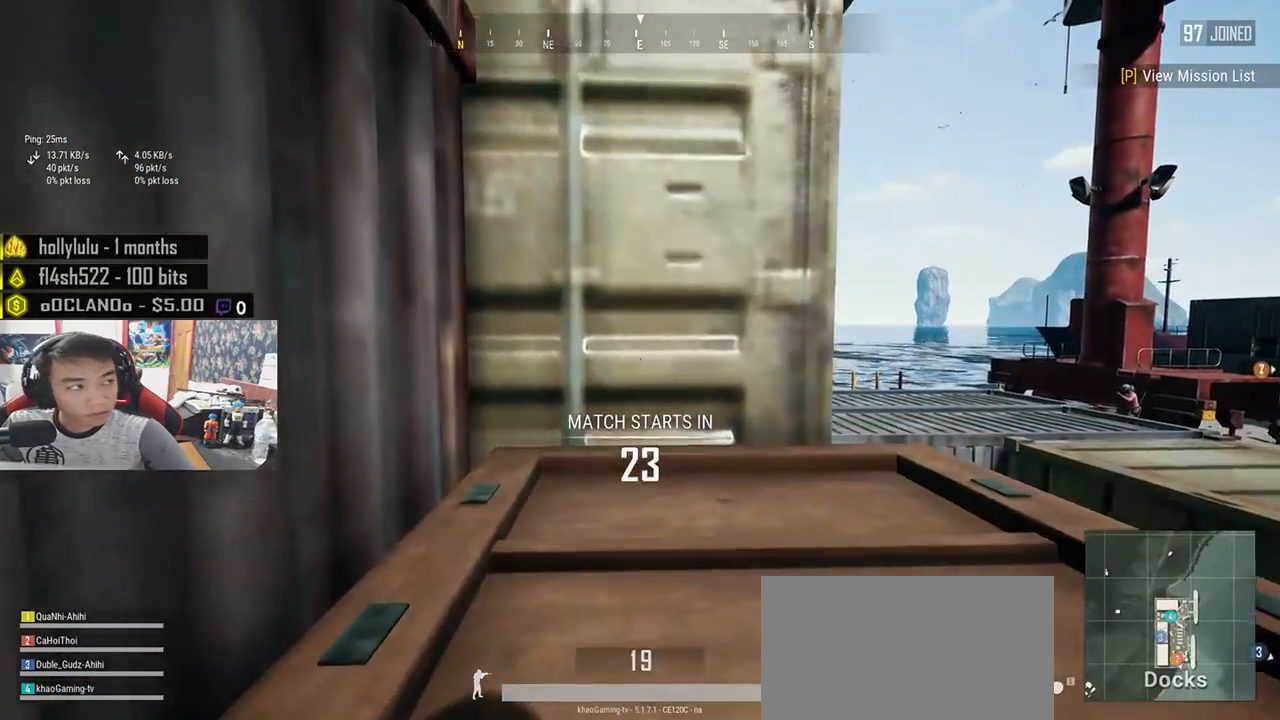
{"keys": ["w"], "mouse": [], "events": [[133, "c", "up"]]}
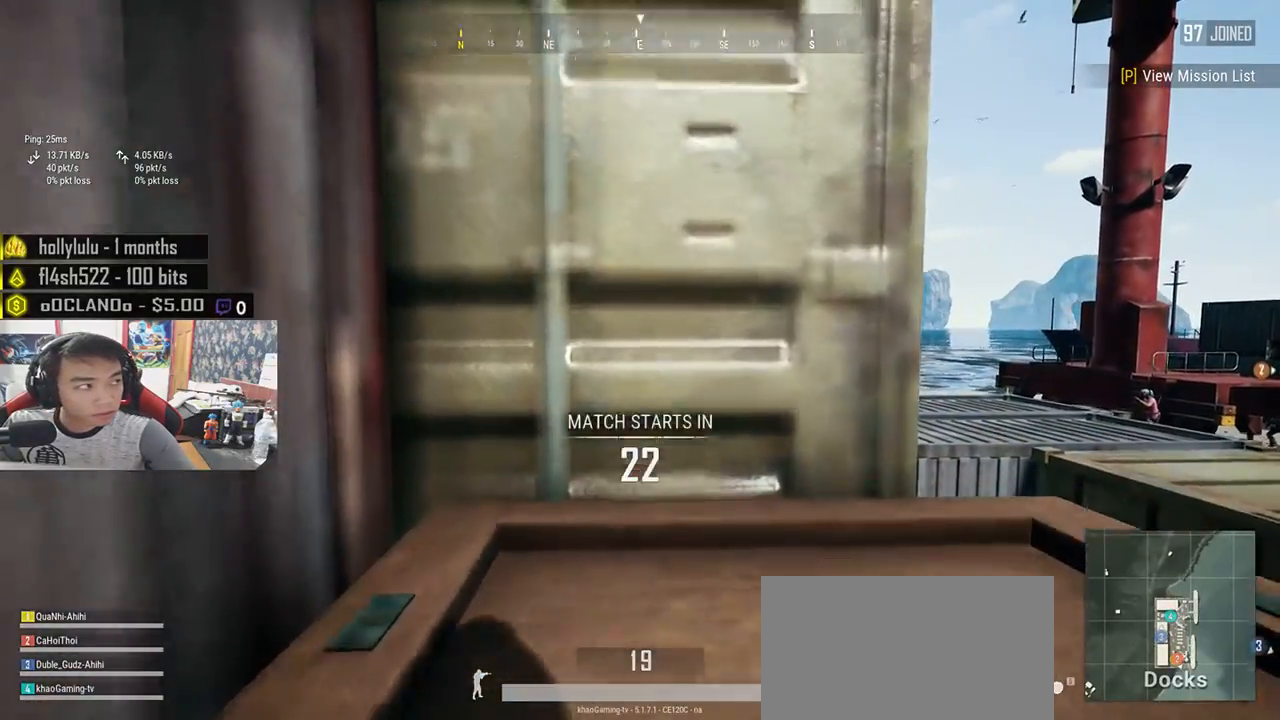
{"keys": ["w"], "mouse": [], "events": []}
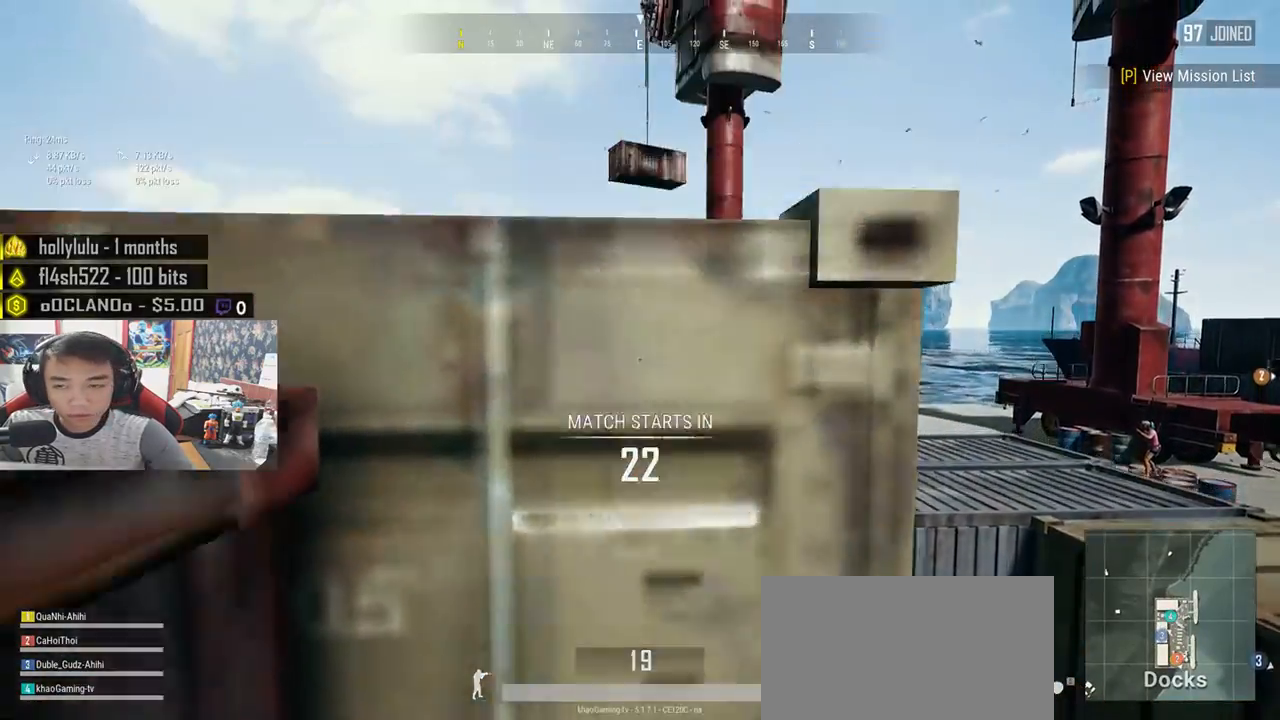
{"keys": ["d", "s"], "mouse": [], "events": [[67, "w", "up"], [83, "d", "down"], [467, "s", "down"]]}
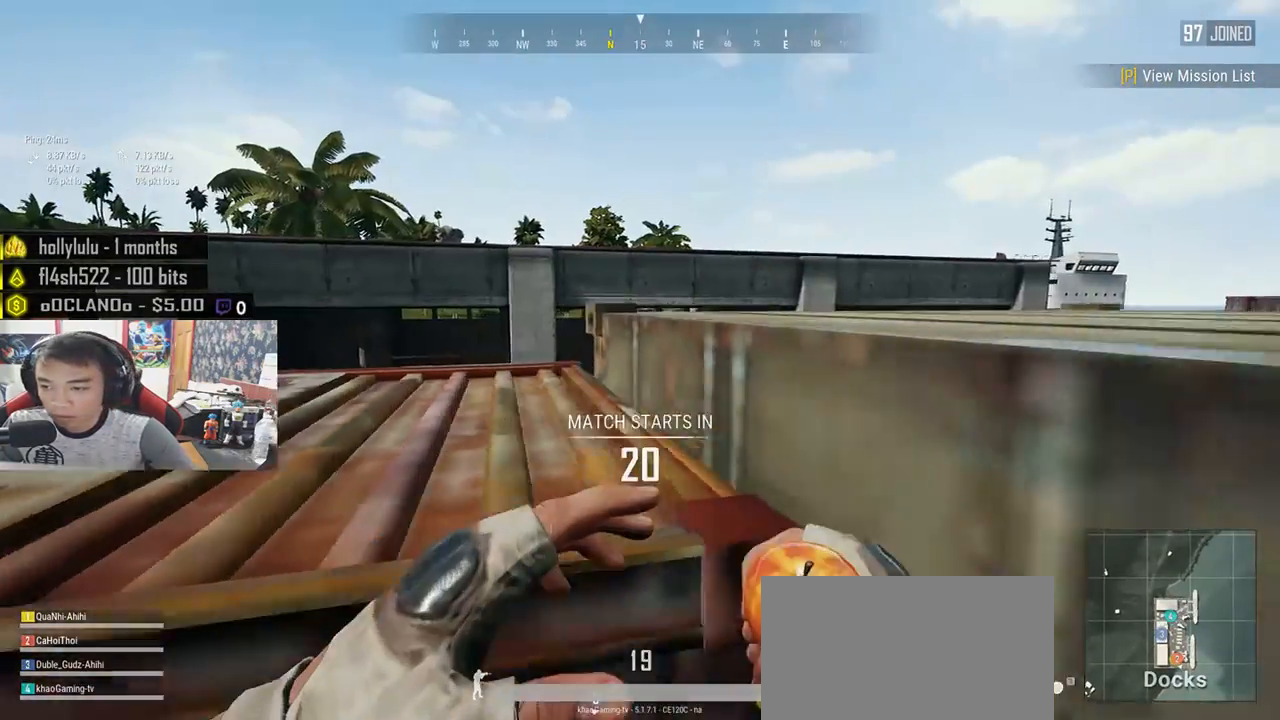
{"keys": ["w"], "mouse": [], "events": [[33, "d", "up"], [133, "s", "up"], [217, "w", "down"]]}
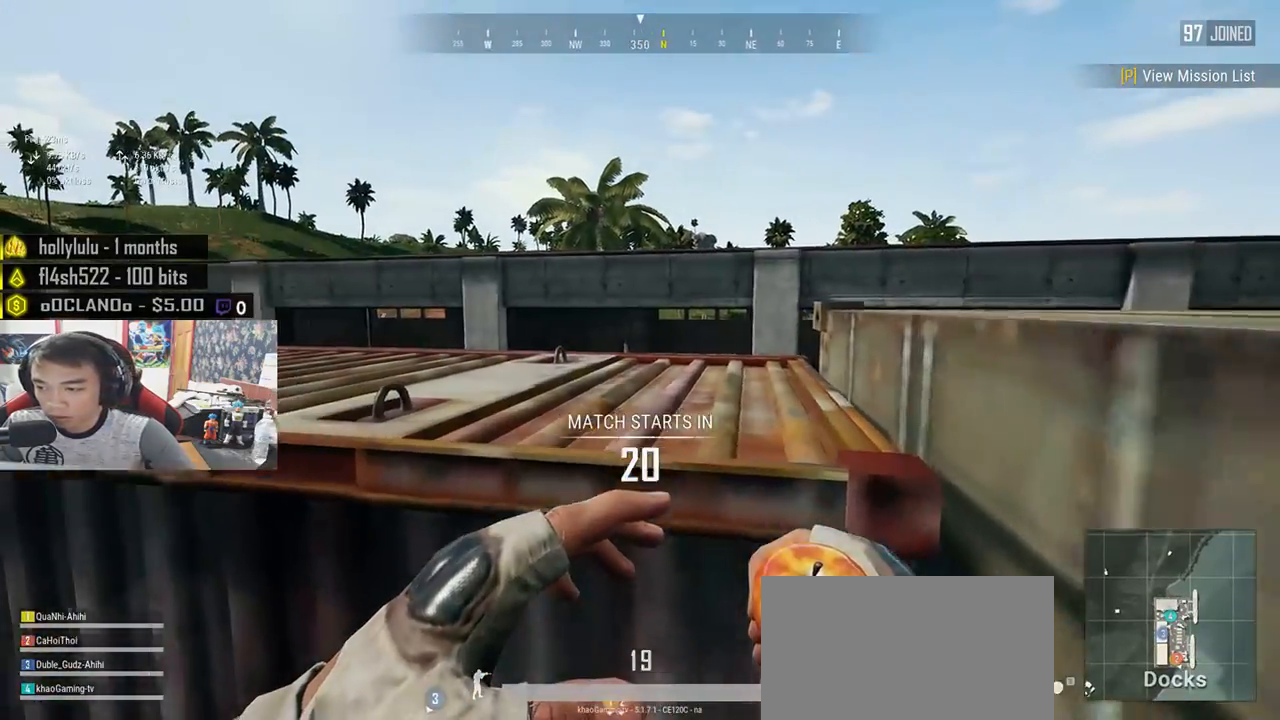
{"keys": ["space", "w"], "mouse": [], "events": [[167, "space", "down"]]}
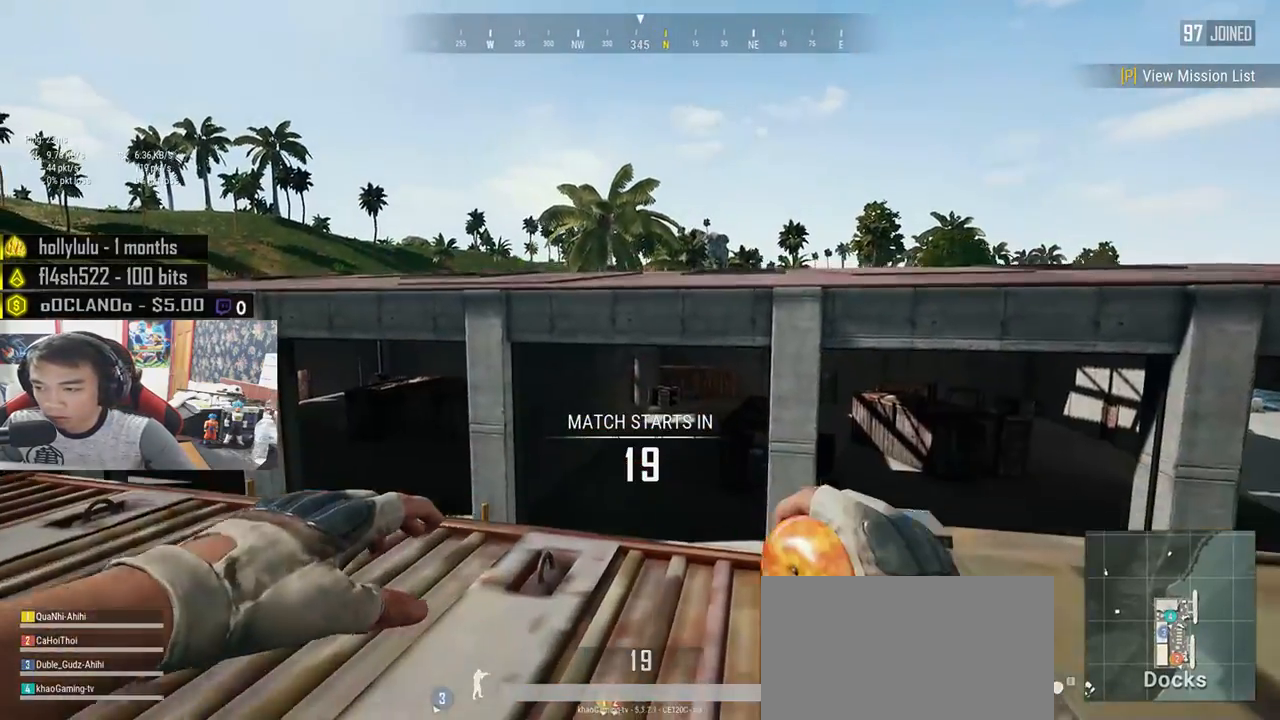
{"keys": ["w"], "mouse": [], "events": [[350, "space", "up"]]}
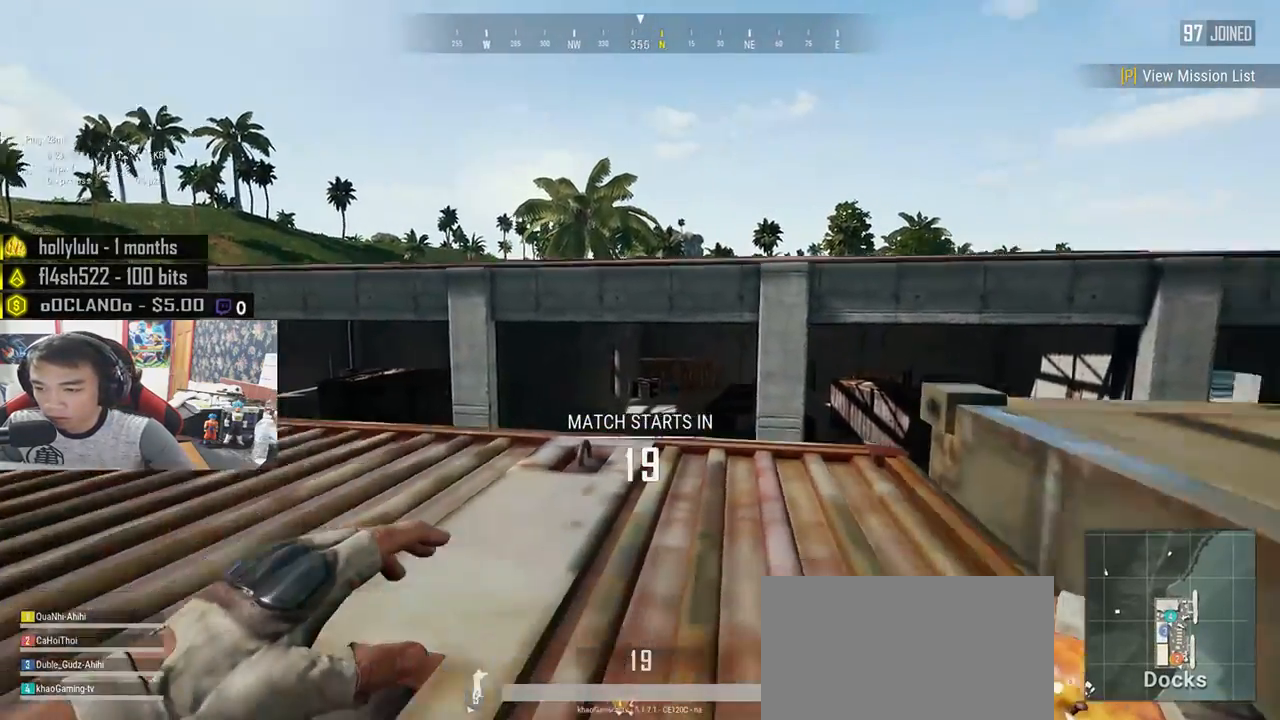
{"keys": ["w"], "mouse": [], "events": [[367, "c", "down"], [467, "c", "up"]]}
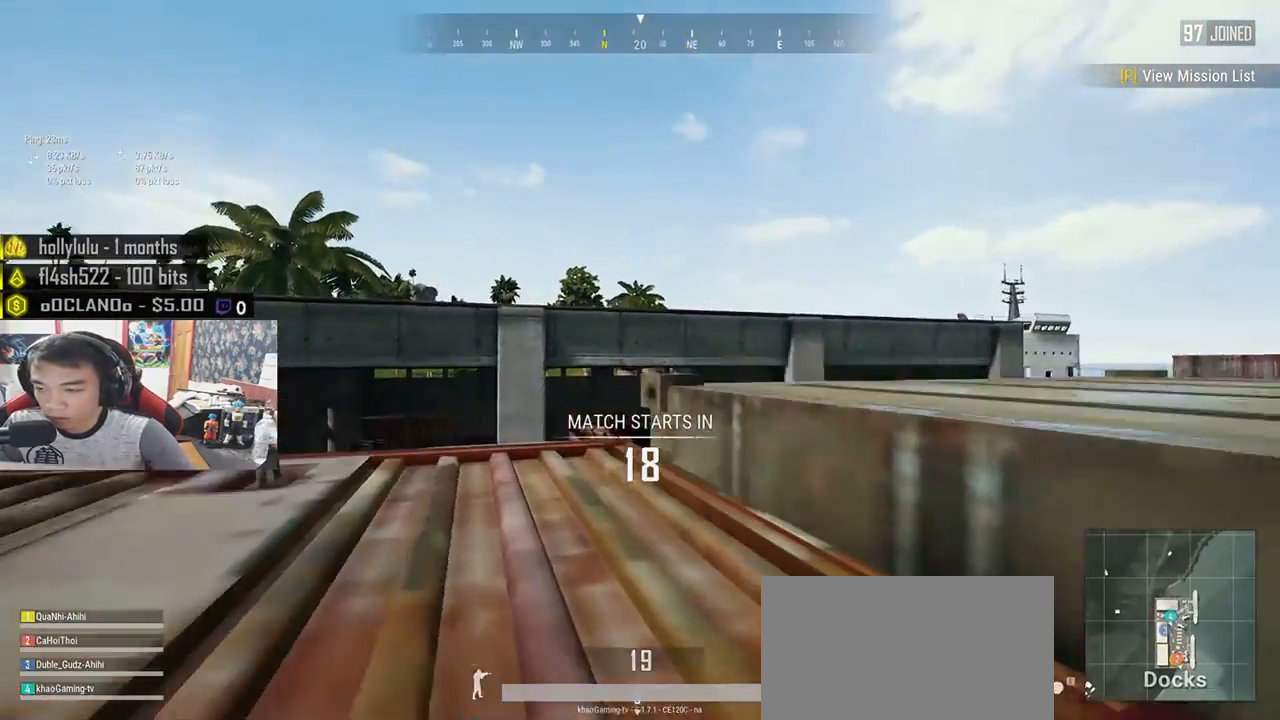
{"keys": [], "mouse": [], "events": [[33, "c", "down"], [133, "c", "up"], [433, "w", "up"]]}